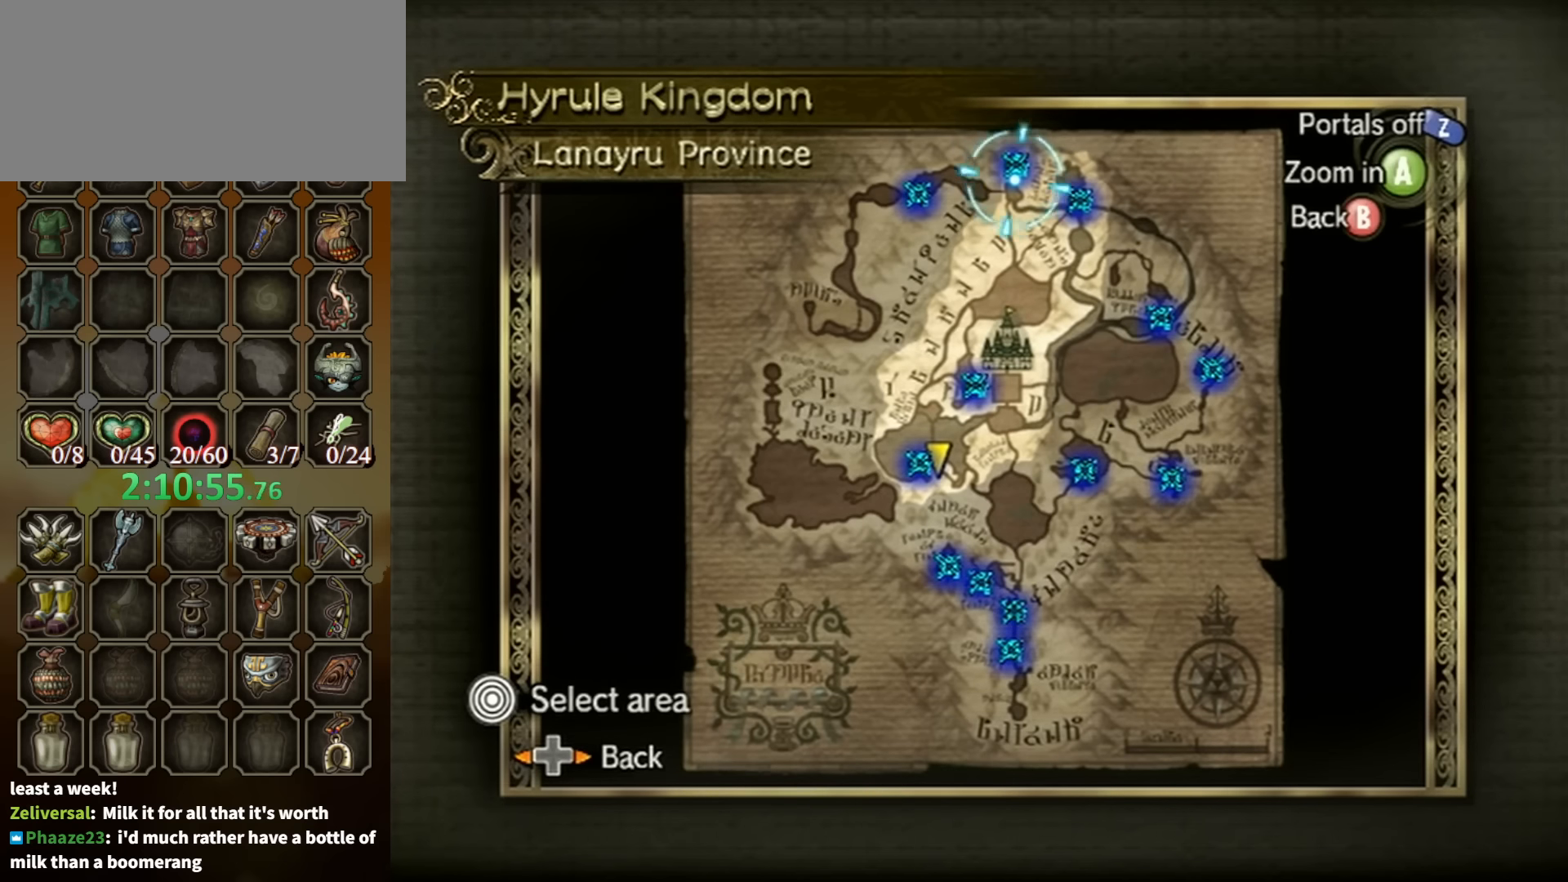
Gameplay with a controller (Nintendo layout); each line is a JSON object with the inputs held at the frame after it. "events" lists button and stick changes between this image and that frame as [ms after this image, input, new state], when the widget could be followed in between. Not read: L3 R3.
{"buttons": [], "left_stick": "center", "right_stick": "center", "events": []}
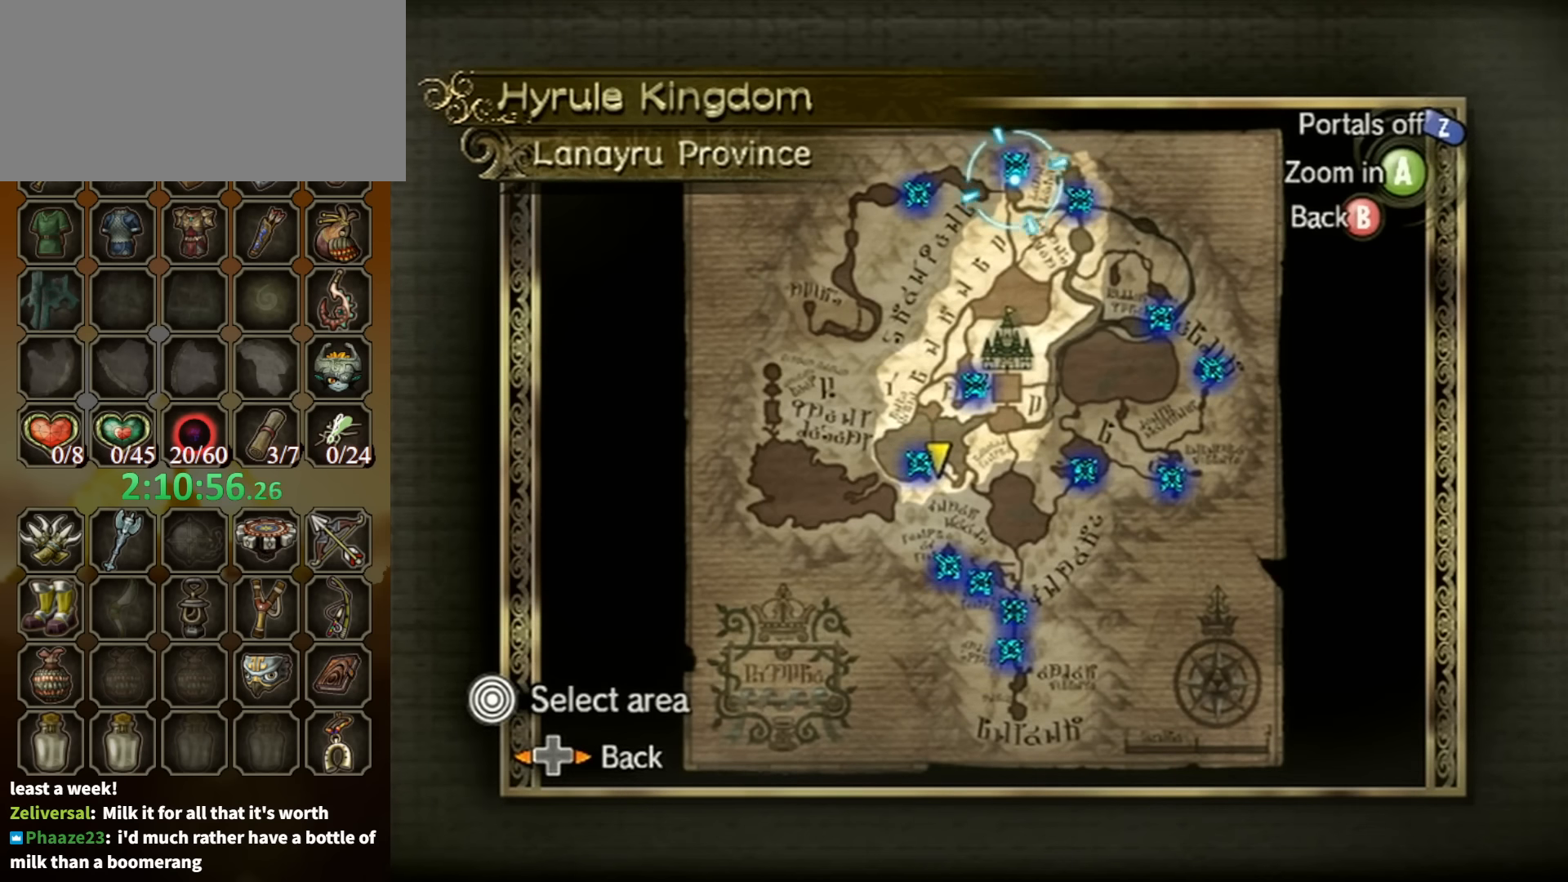
{"buttons": [], "left_stick": "center", "right_stick": "center", "events": []}
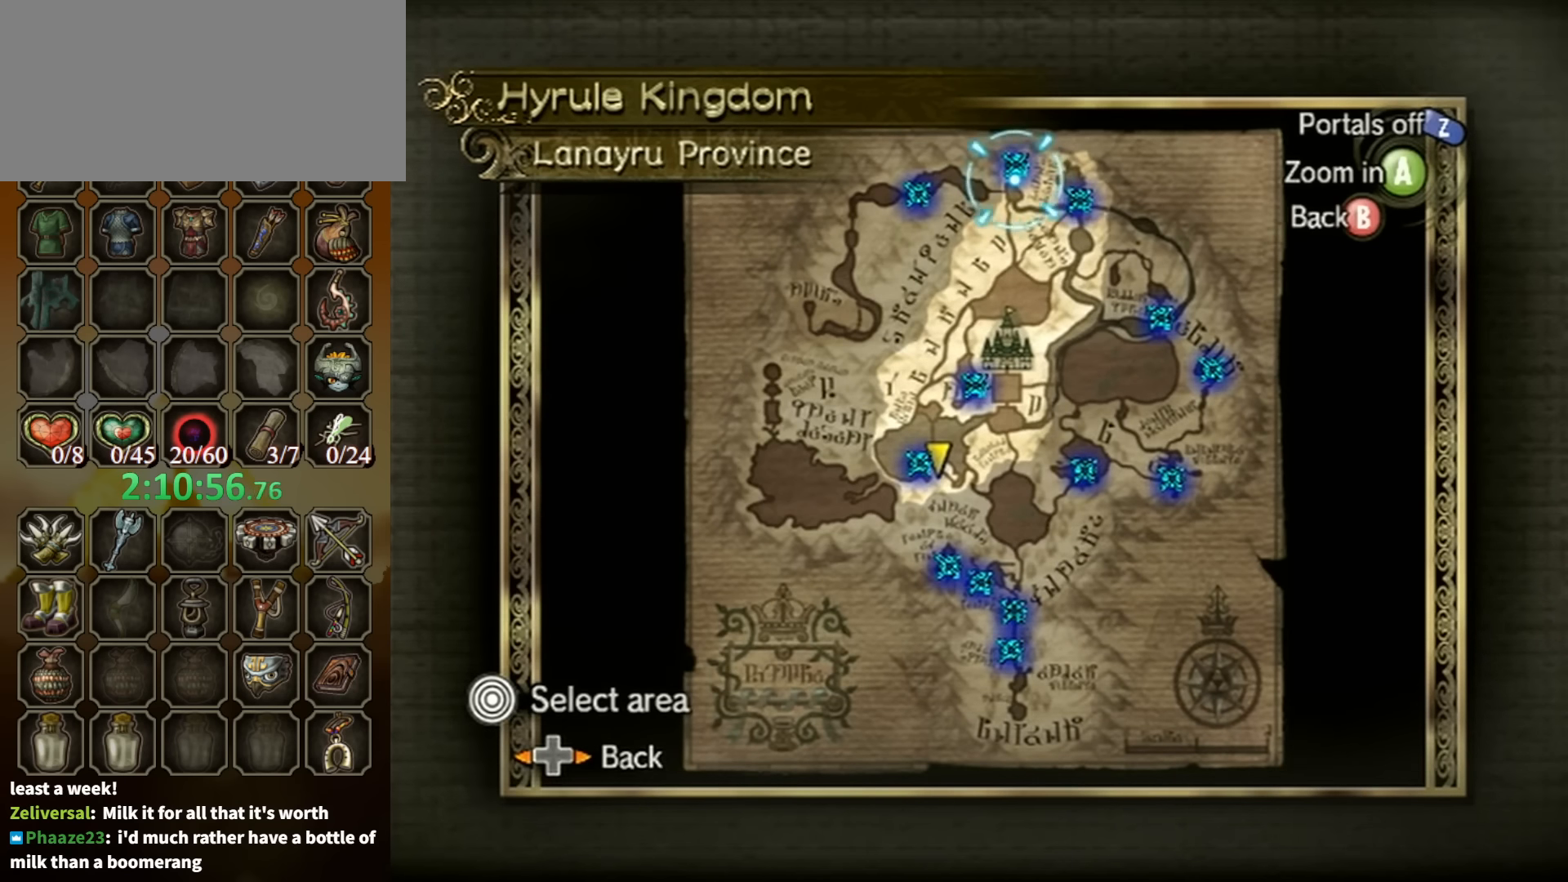
{"buttons": [], "left_stick": "center", "right_stick": "center", "events": []}
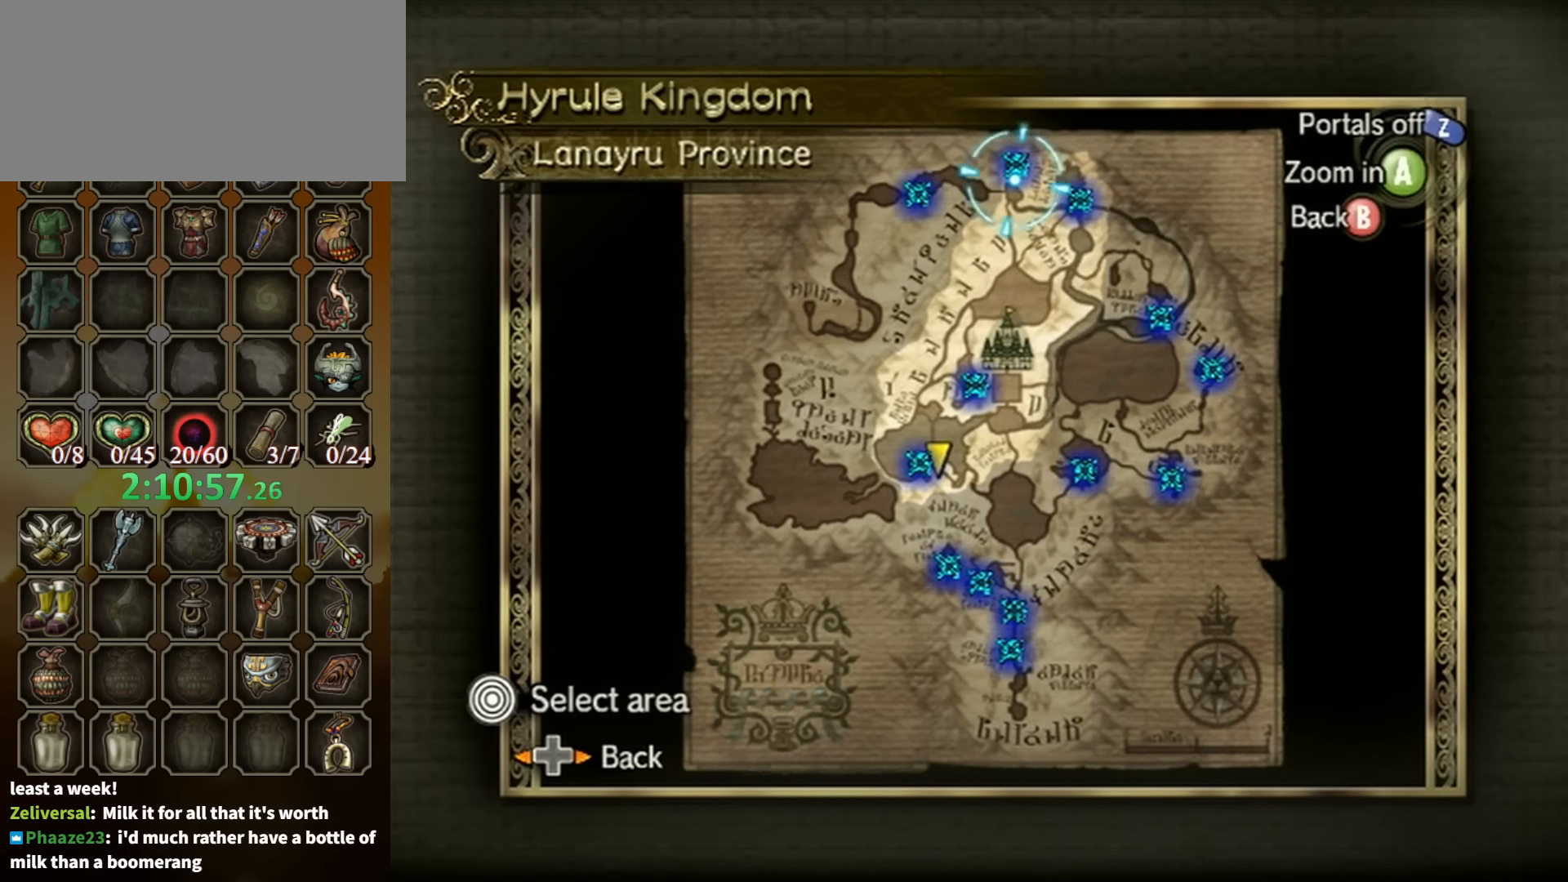
{"buttons": [], "left_stick": "center", "right_stick": "center", "events": []}
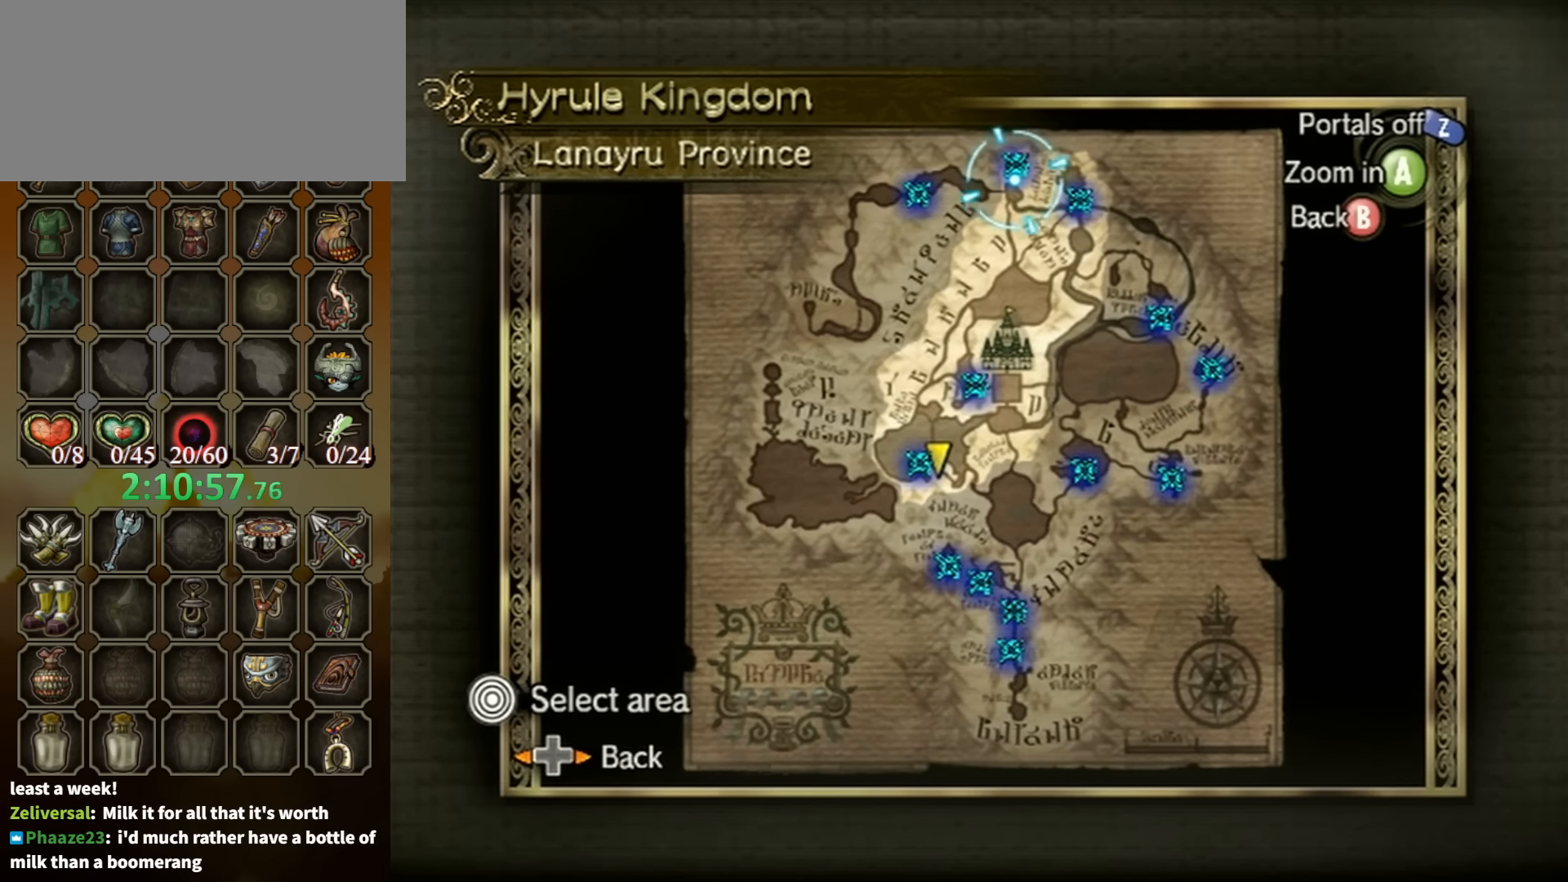
{"buttons": [], "left_stick": "center", "right_stick": "center", "events": [[100, "left_stick", "down-right"], [300, "left_stick", "center"], [367, "A", "down"], [433, "A", "up"]]}
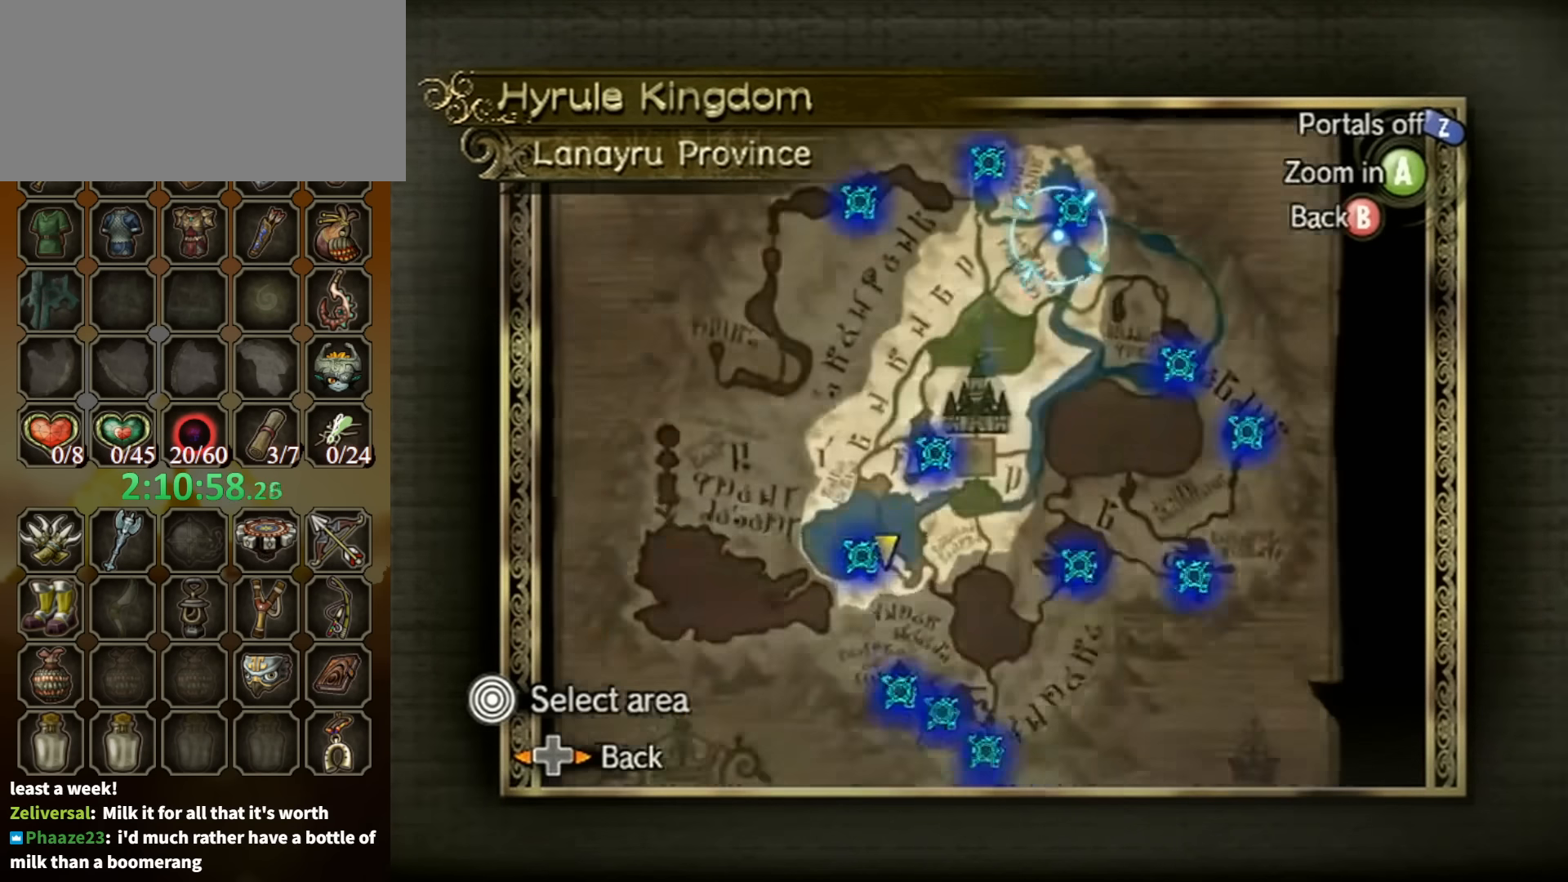
{"buttons": [], "left_stick": "center", "right_stick": "center", "events": []}
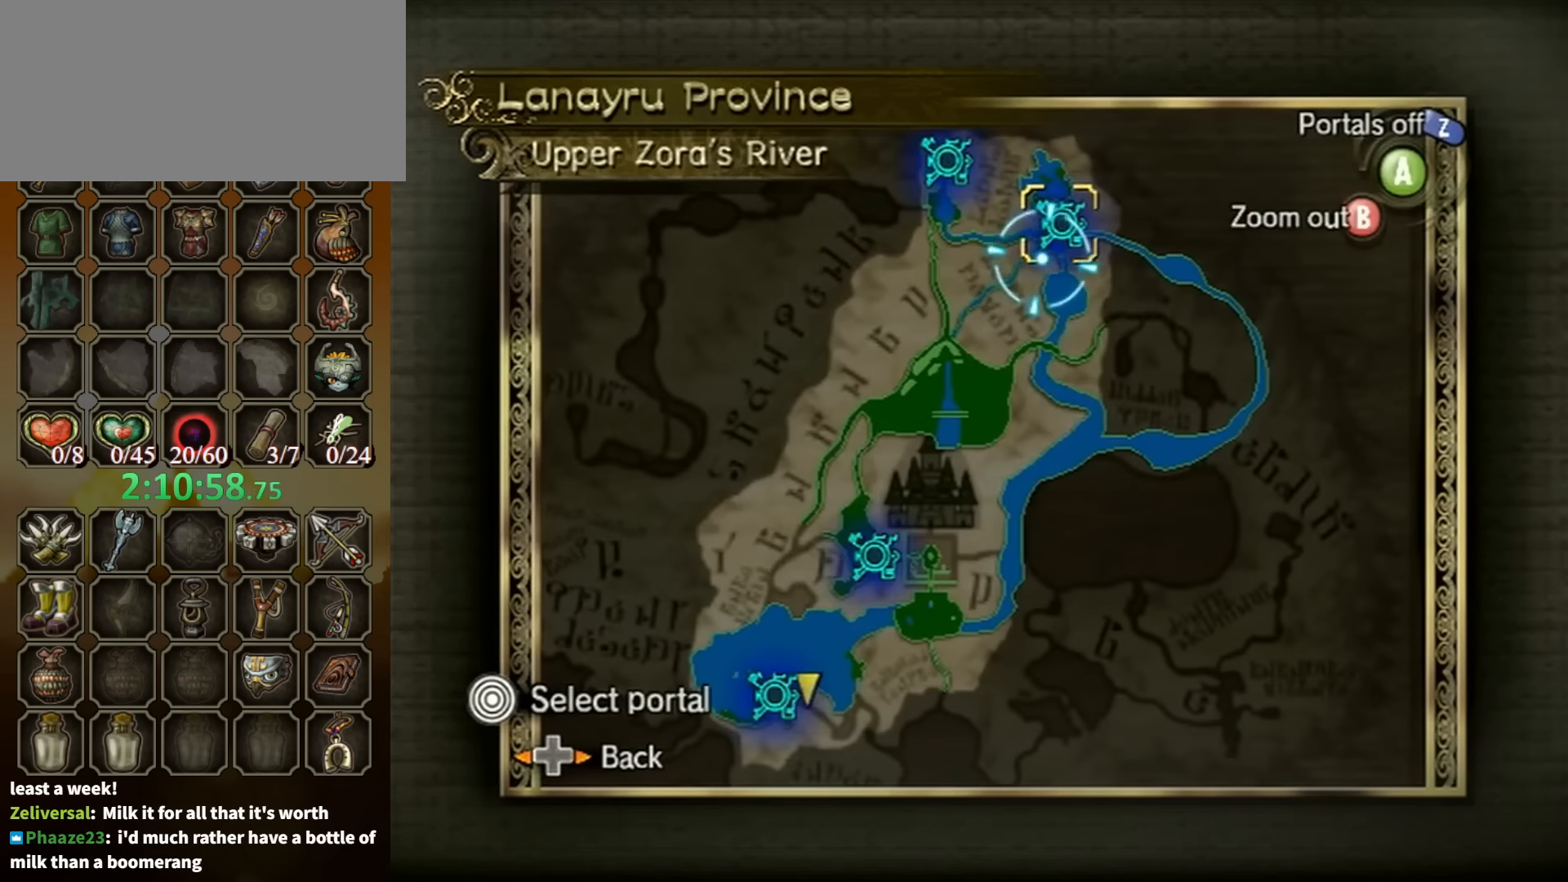
{"buttons": [], "left_stick": "center", "right_stick": "center", "events": []}
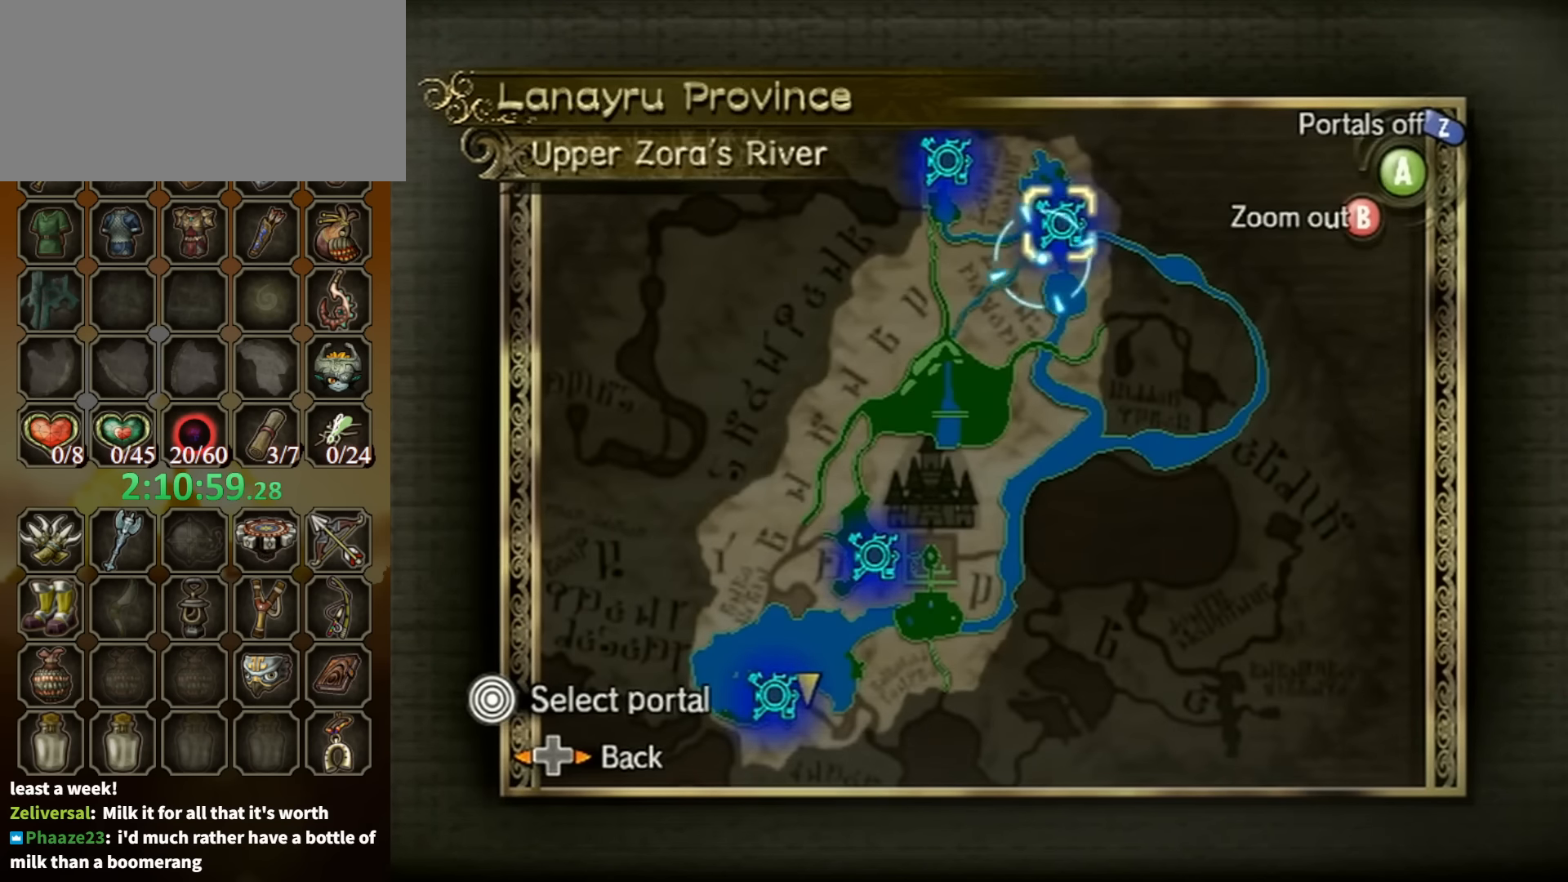
{"buttons": [], "left_stick": "center", "right_stick": "center", "events": []}
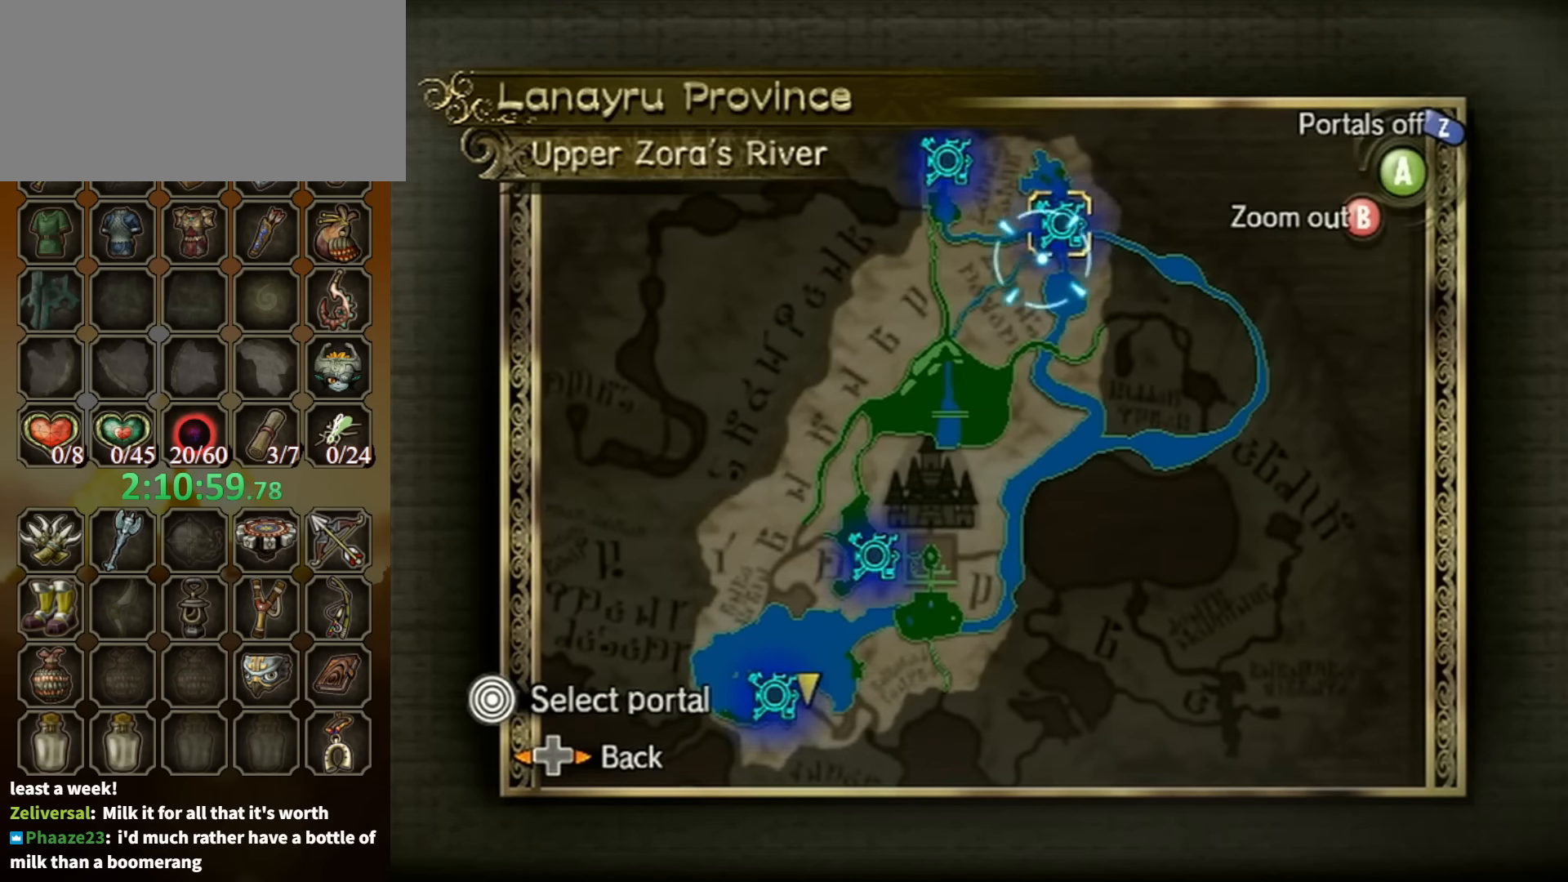
{"buttons": [], "left_stick": "center", "right_stick": "center", "events": []}
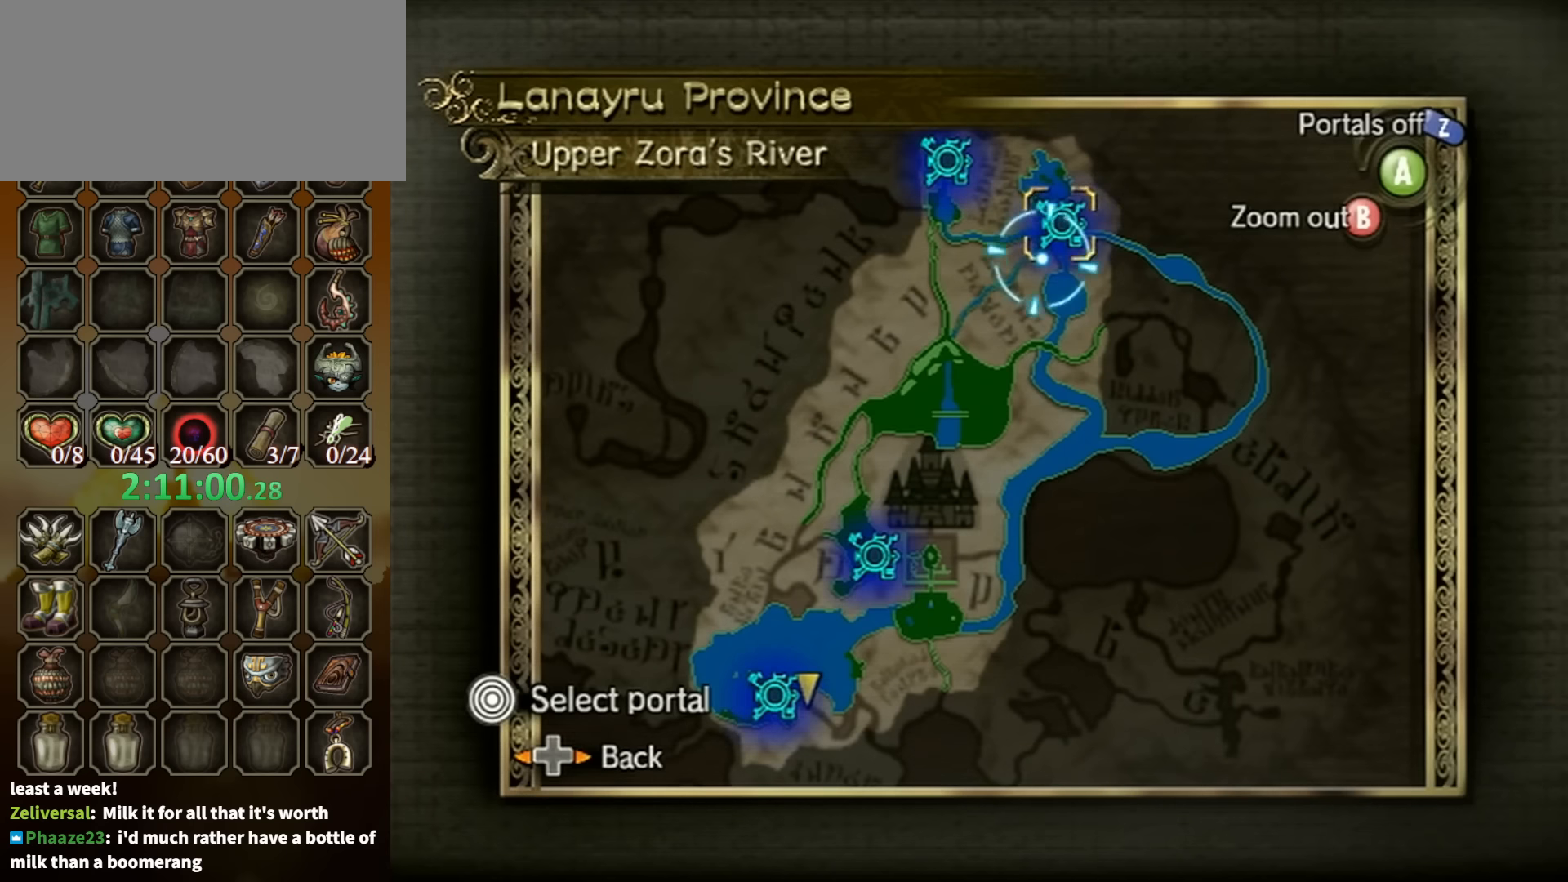
{"buttons": [], "left_stick": "center", "right_stick": "center", "events": []}
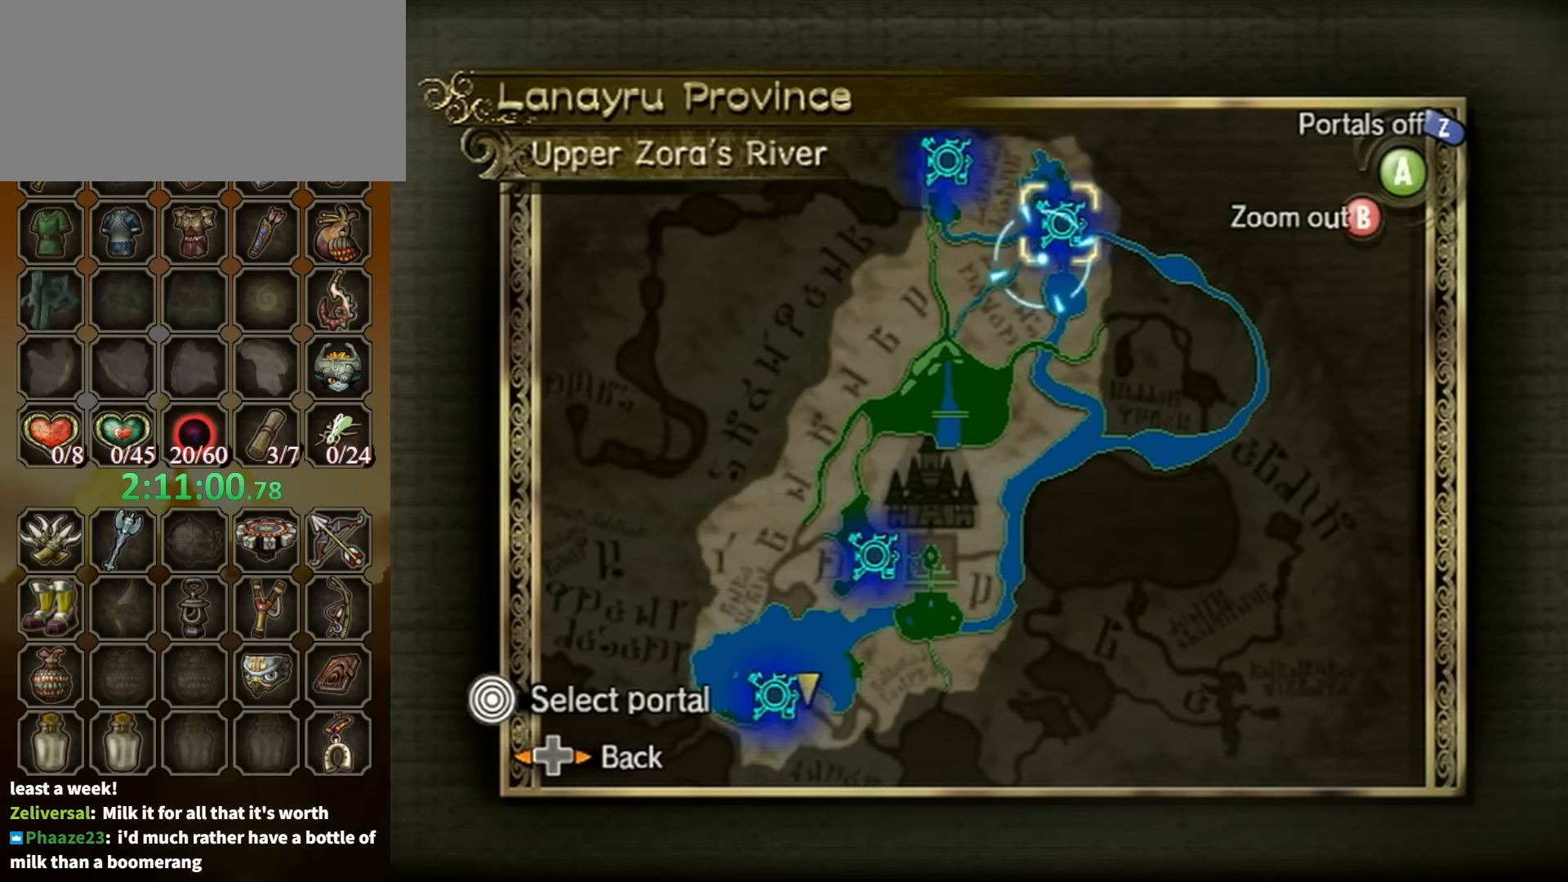
{"buttons": [], "left_stick": "center", "right_stick": "center", "events": [[234, "left_stick", "down-left"], [500, "left_stick", "center"]]}
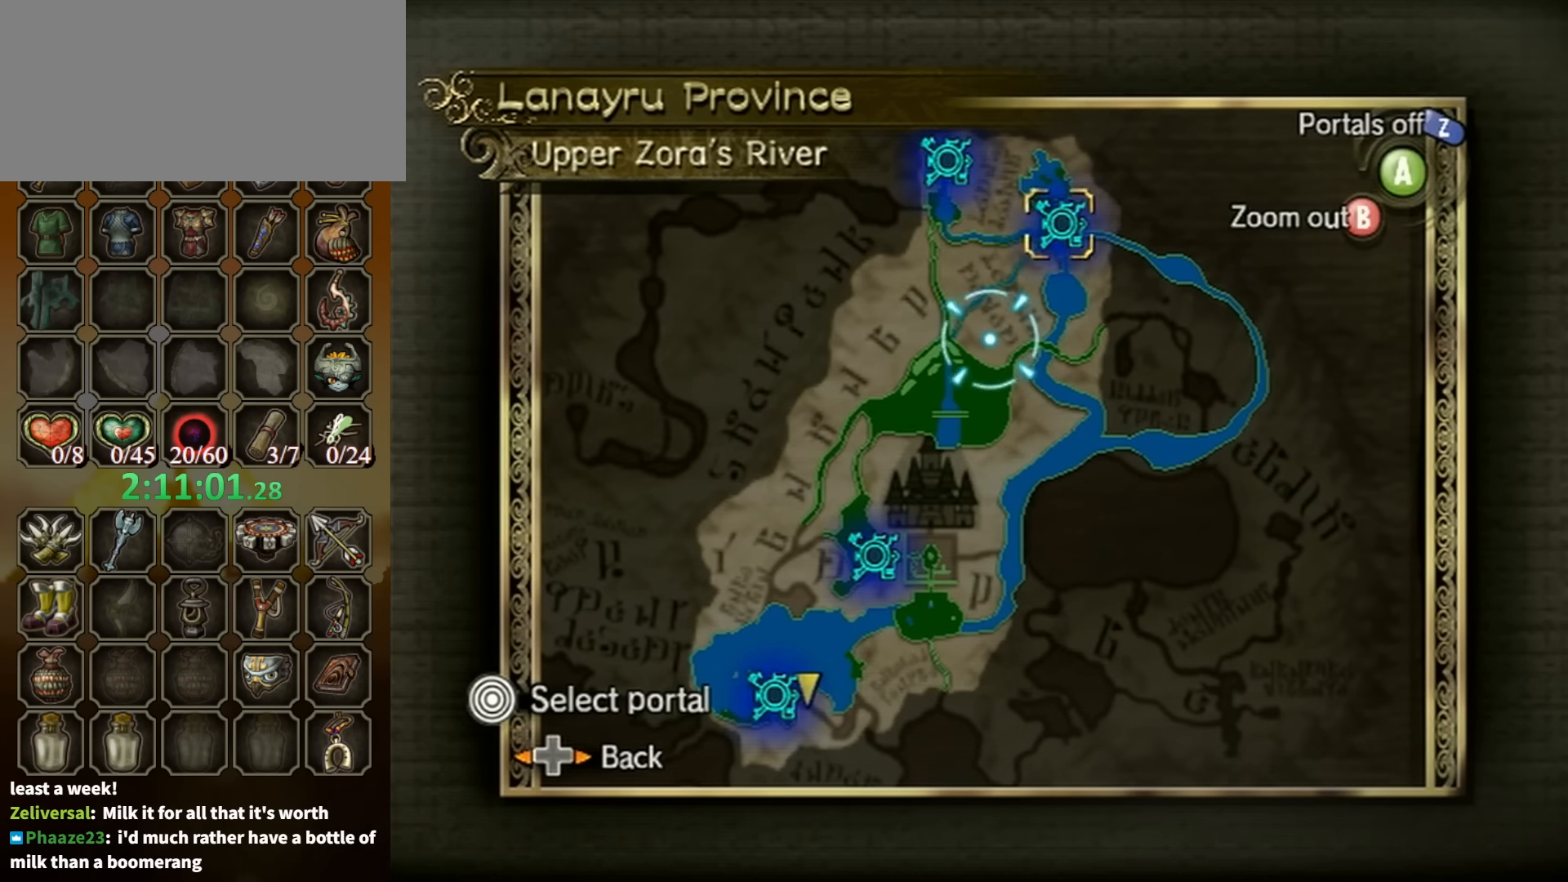
{"buttons": [], "left_stick": "down-left", "right_stick": "center", "events": [[334, "left_stick", "down-left"]]}
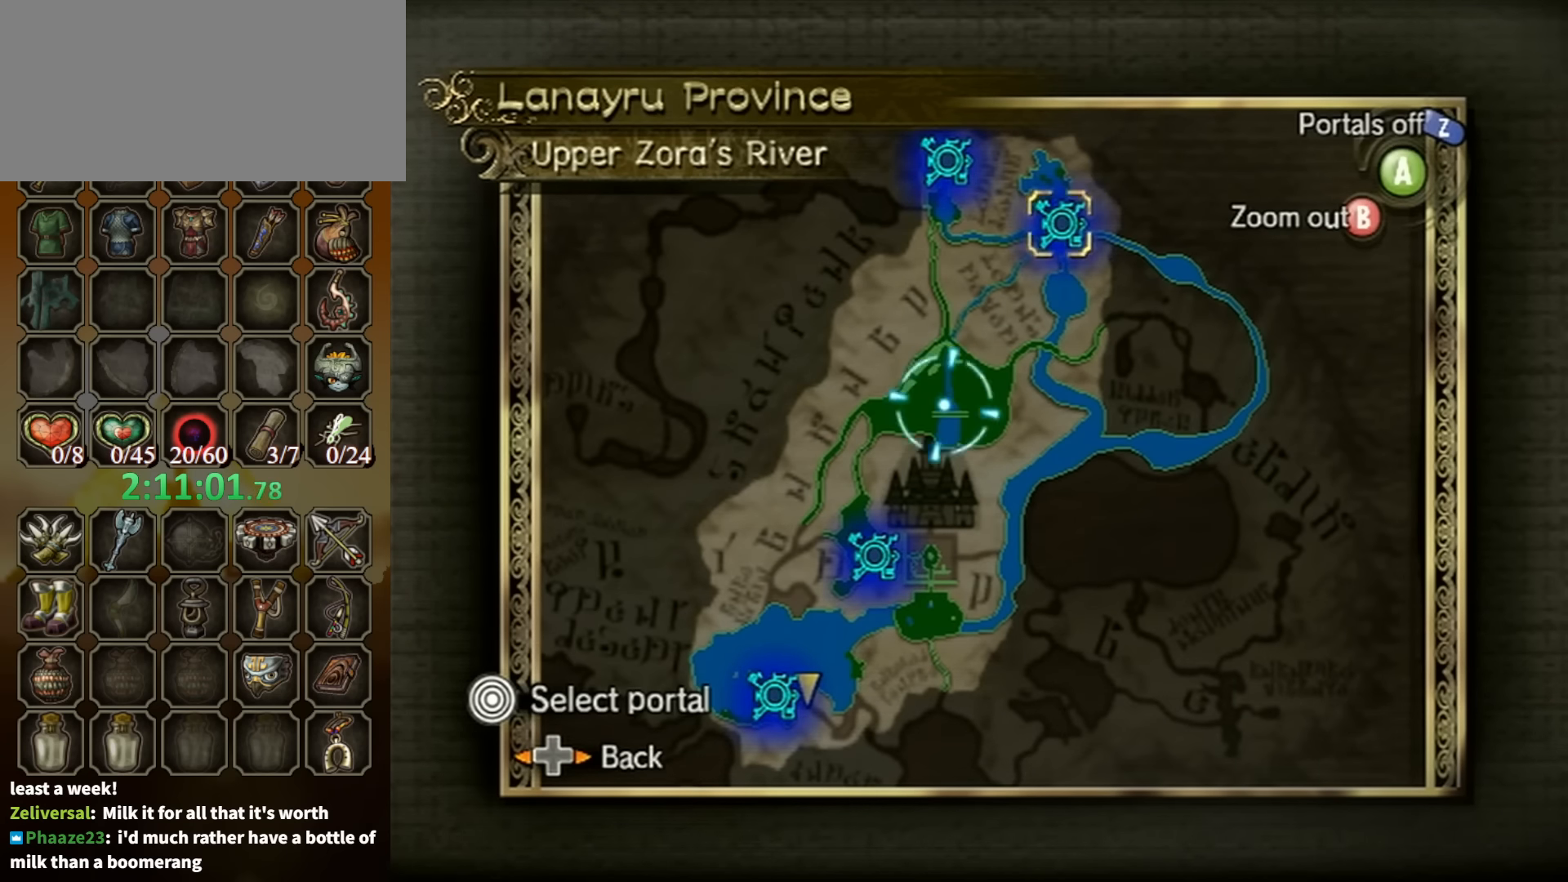
{"buttons": [], "left_stick": "center", "right_stick": "center", "events": [[334, "left_stick", "center"]]}
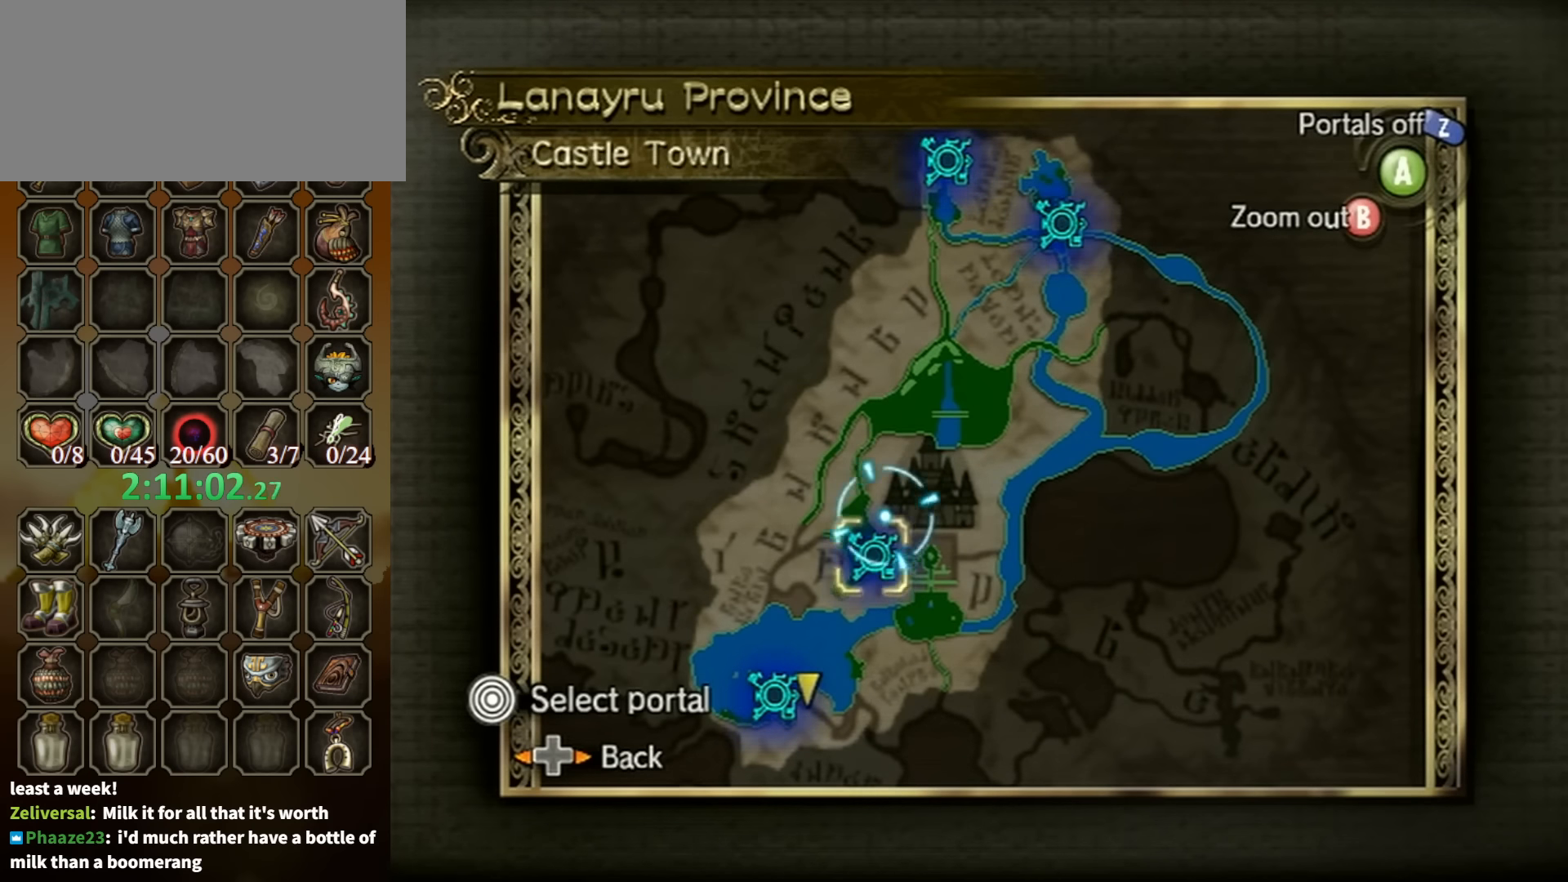
{"buttons": [], "left_stick": "center", "right_stick": "center", "events": [[34, "left_stick", "down-left"], [467, "left_stick", "center"]]}
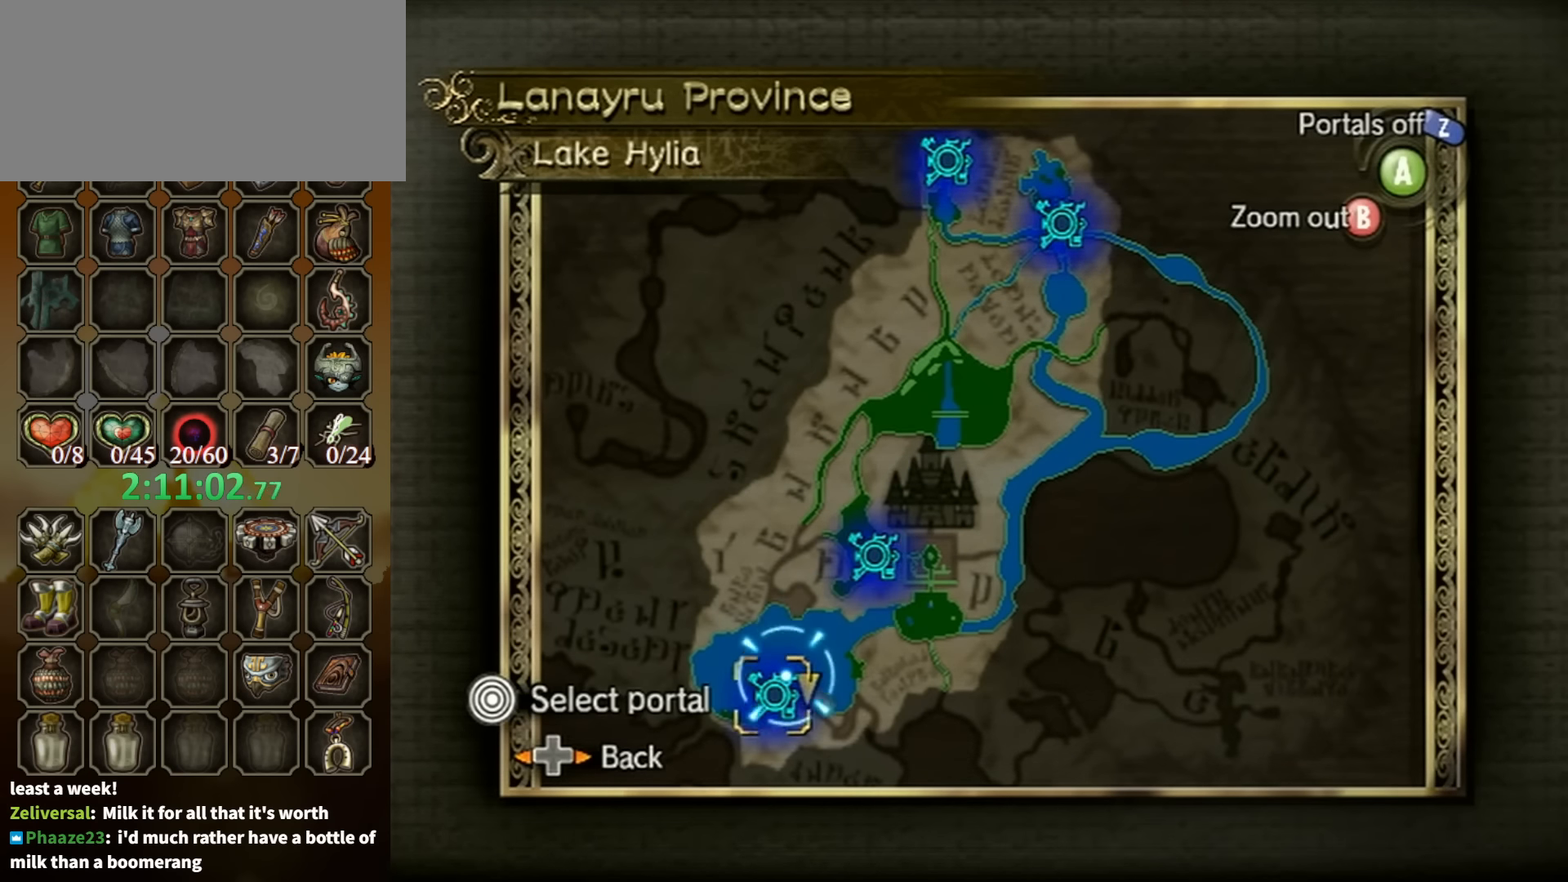
{"buttons": ["A"], "left_stick": "center", "right_stick": "center", "events": [[267, "A", "down"], [400, "A", "up"], [467, "A", "down"]]}
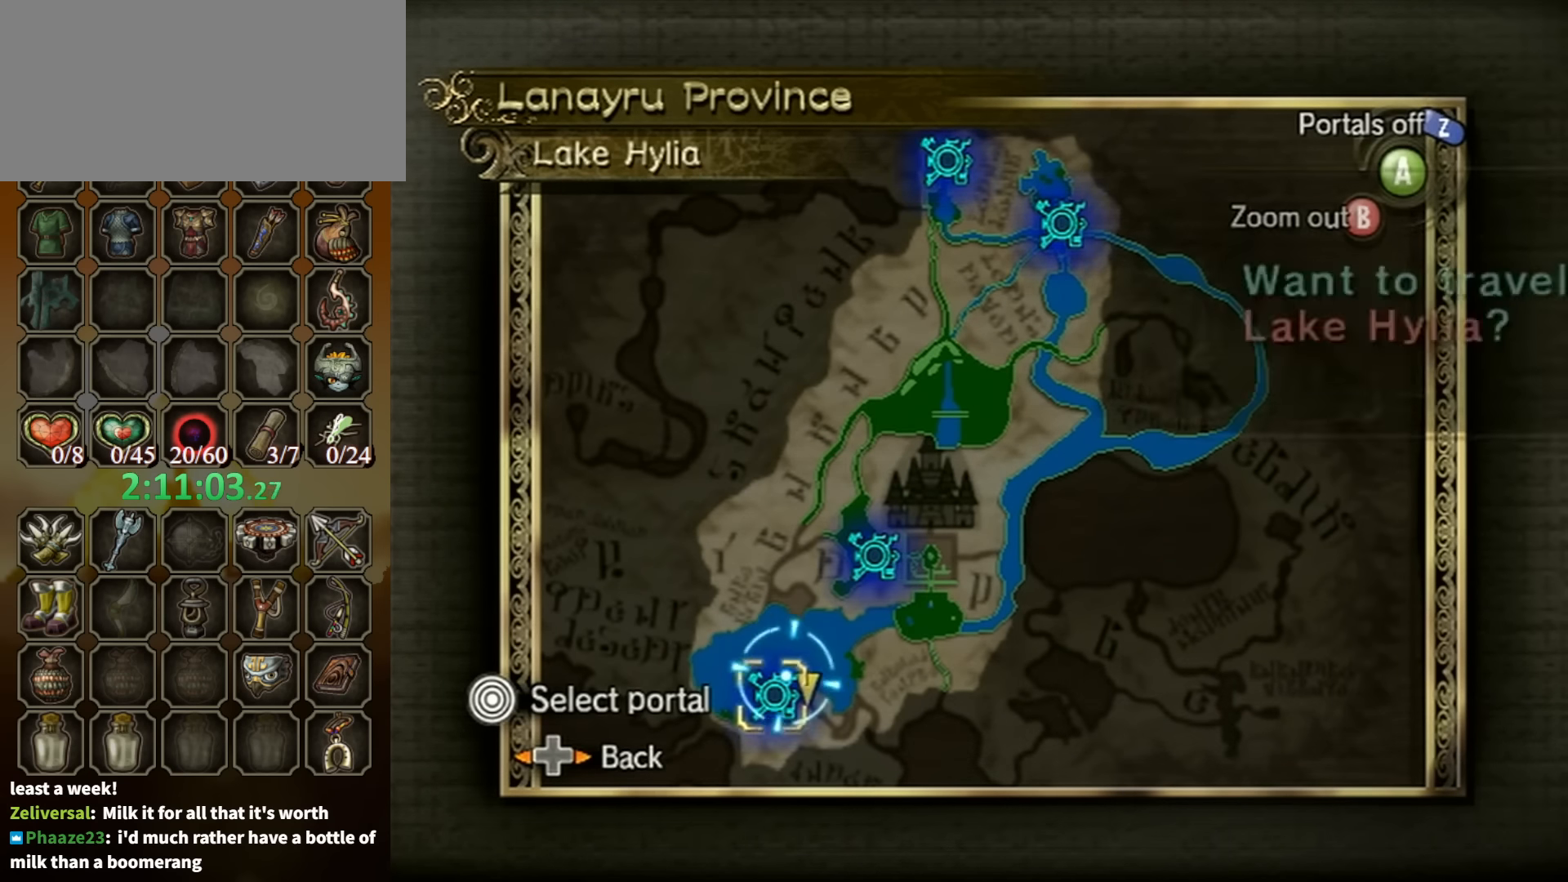
{"buttons": [], "left_stick": "center", "right_stick": "center", "events": [[67, "A", "up"], [167, "A", "down"], [234, "A", "up"], [300, "A", "down"], [367, "A", "up"], [434, "A", "down"], [500, "A", "up"]]}
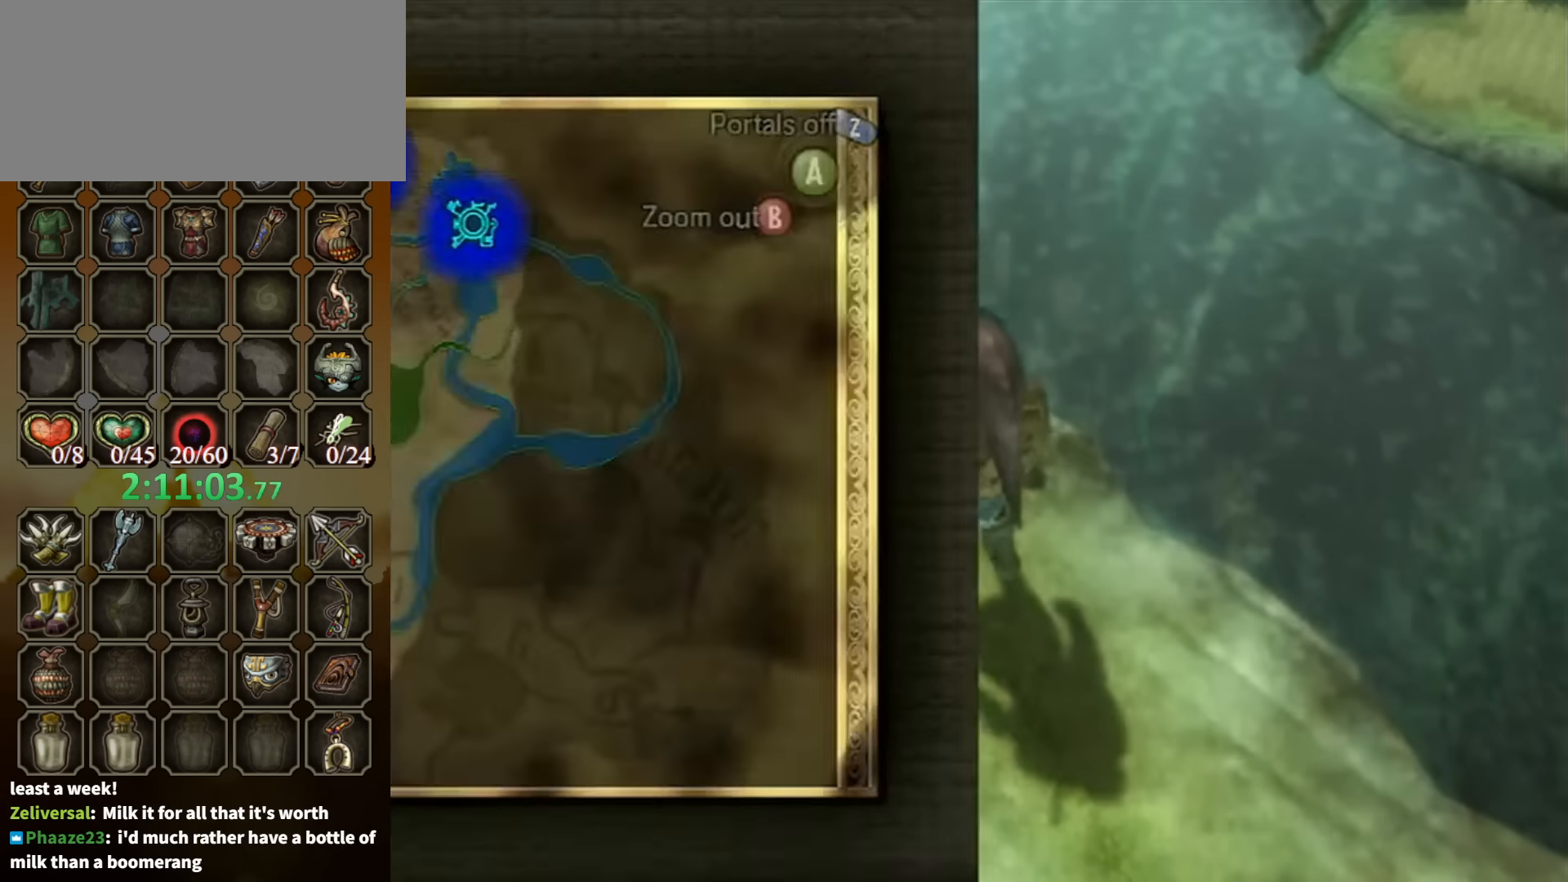
{"buttons": [], "left_stick": "center", "right_stick": "center", "events": [[100, "A", "down"], [167, "A", "up"], [234, "A", "down"], [267, "A", "up"], [367, "A", "down"], [434, "A", "up"]]}